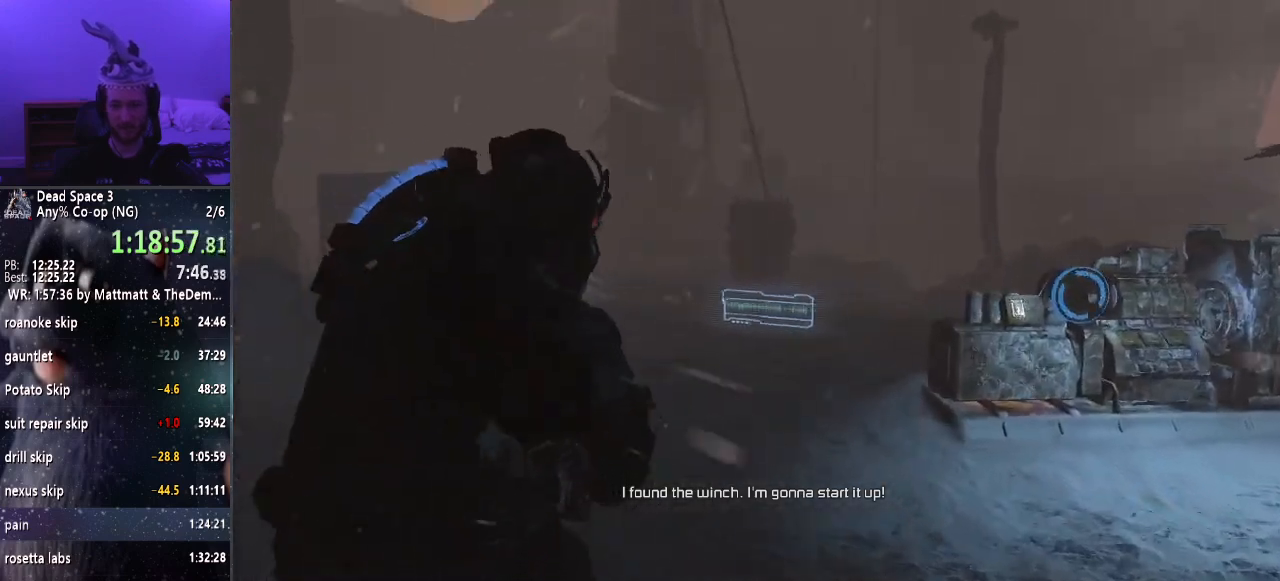
Gameplay with keyboard and mouse; each line is a JSON object with the keys and mouse buttons held at the frame after it. "events" lists presses ("down") and releases ("up") of "a", "alt", "c", "ctrl", "d", "e", "f", "q", "r", "s", "shift", "space", "tab", "v", "w", "x", "z", "mouse_left", "mouse_middle", "mouse_right", "mouse_wheel_up" and "mouse_wheel_down" between this image and that frame as [ms after this image, input, new state], when the widget could be followed in between. "mouse_left", "mouse_middle", "mouse_right", "mouse_wheel_up", "mouse_wheel_down" = the "left", "middle", "right", "wheel_up", "wheel_down" buttons of the "mouse" list. No other keys are recorded. Mouse movement is not recorded.
{"keys": ["shift", "w"], "mouse": [], "events": []}
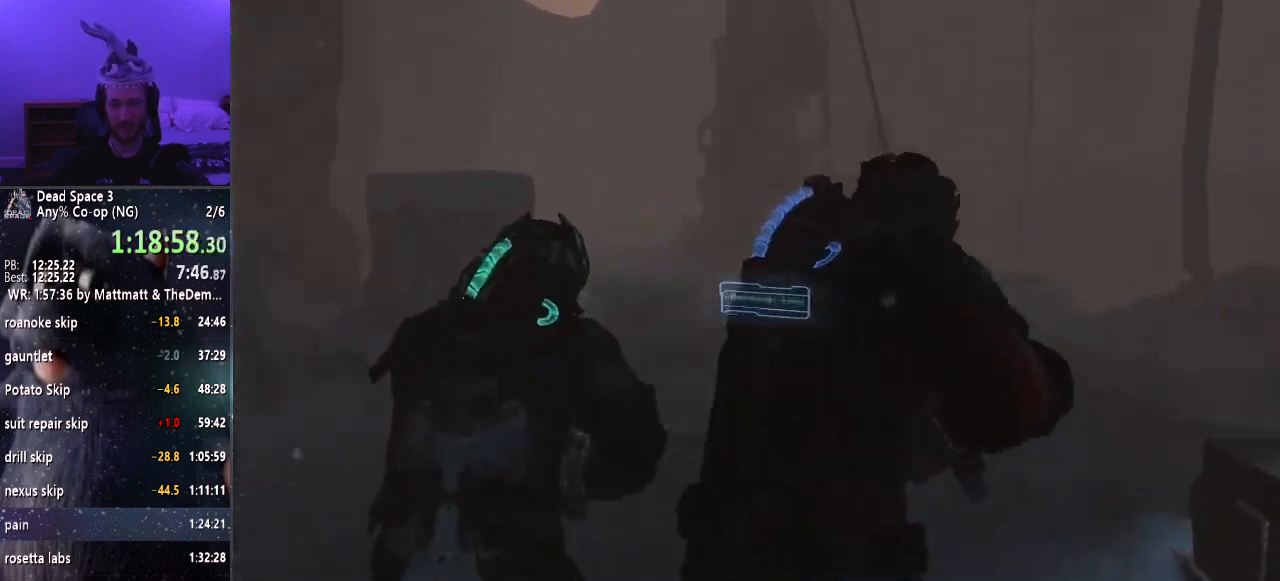
{"keys": ["shift", "w"], "mouse": [], "events": [[316, "r", "down"], [416, "r", "up"]]}
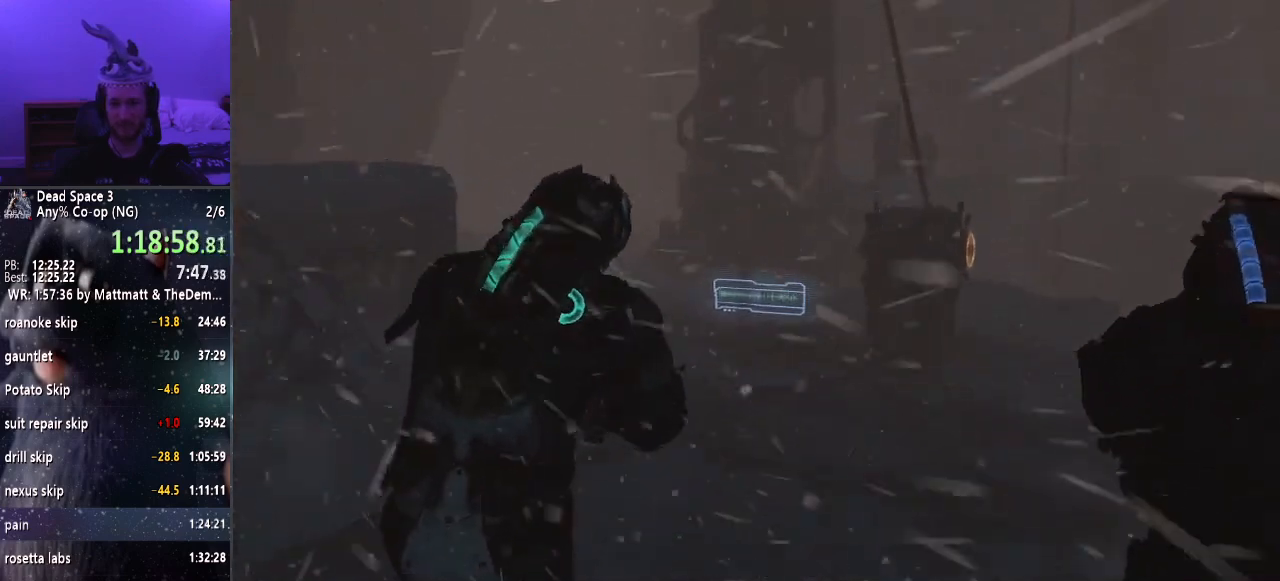
{"keys": ["shift", "w"], "mouse": [], "events": []}
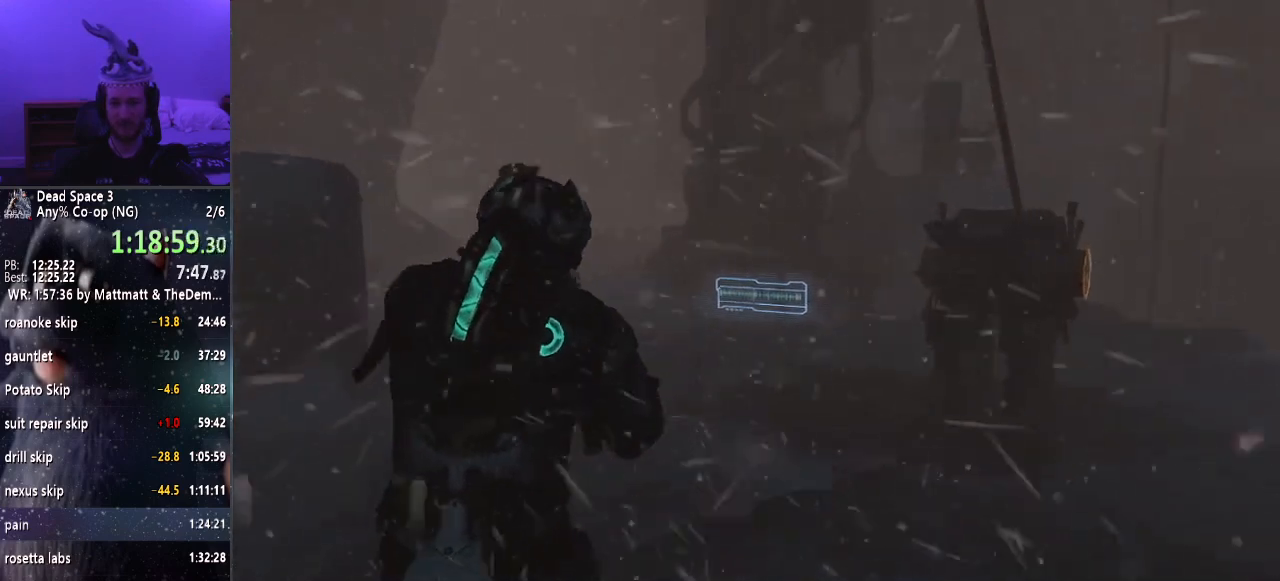
{"keys": ["shift", "w"], "mouse": [], "events": []}
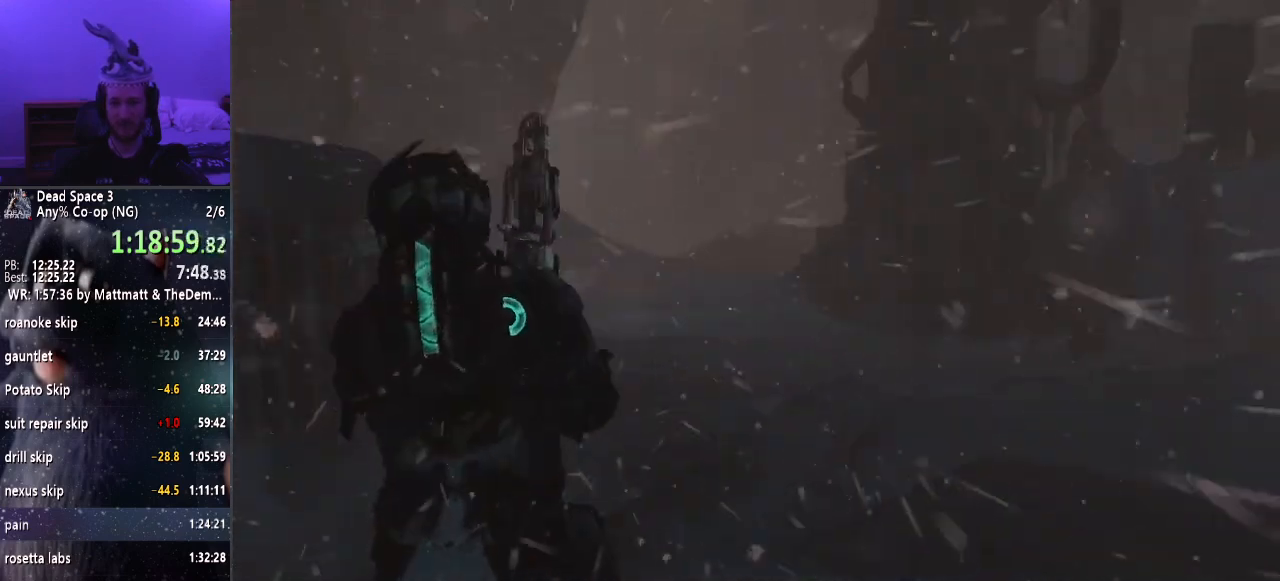
{"keys": ["shift", "w"], "mouse": [], "events": []}
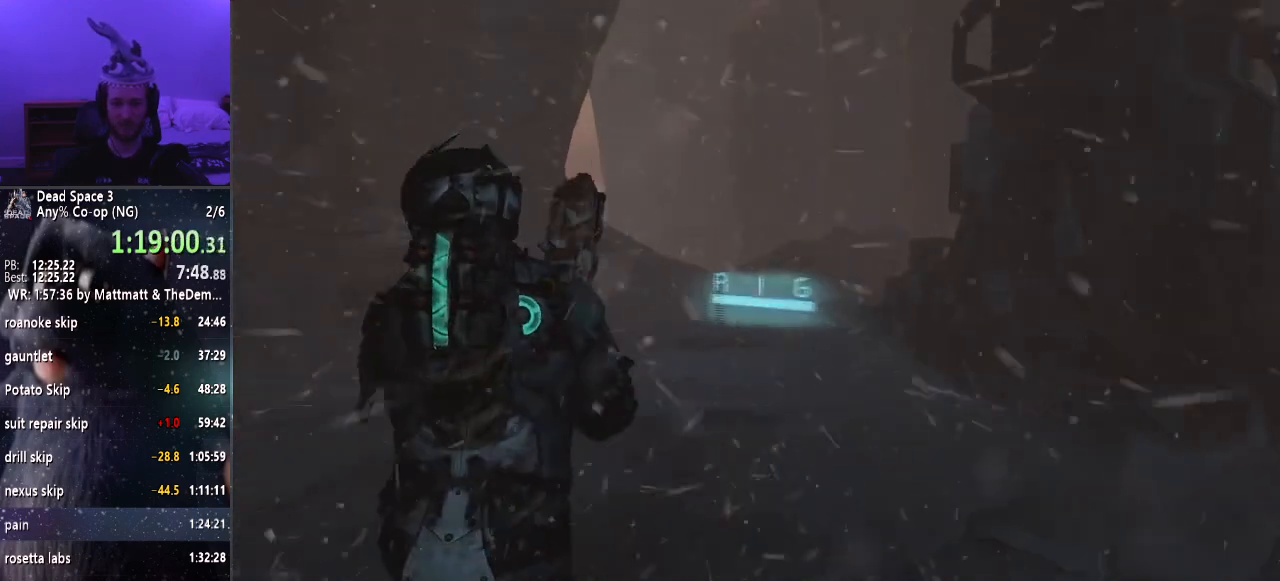
{"keys": ["shift", "w"], "mouse": [], "events": []}
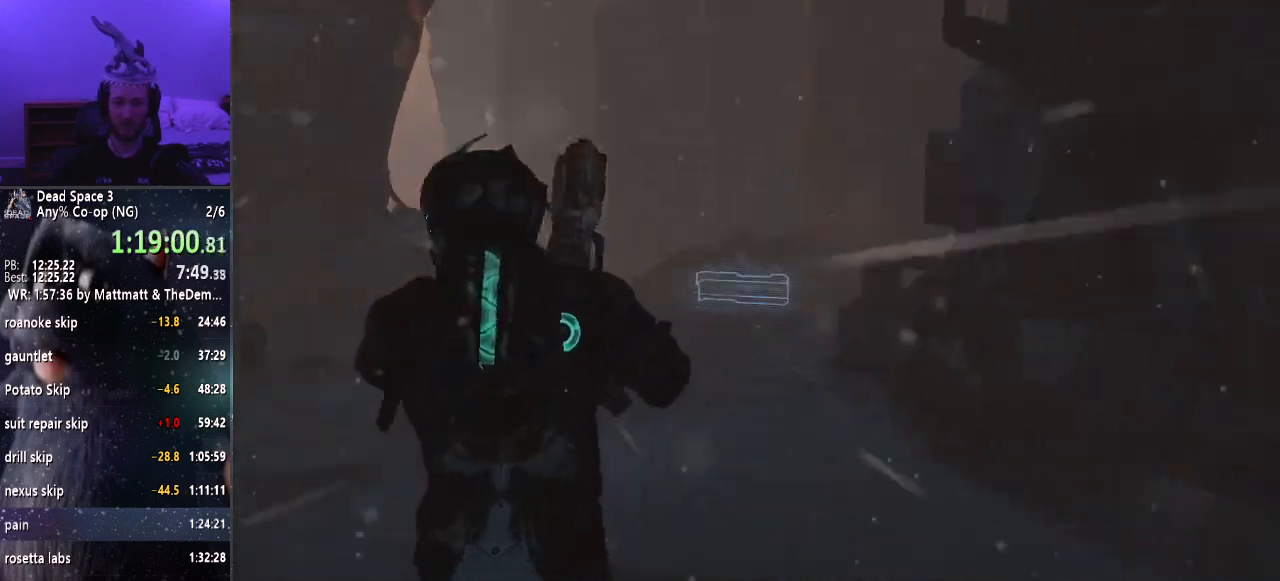
{"keys": ["shift", "w"], "mouse": [], "events": []}
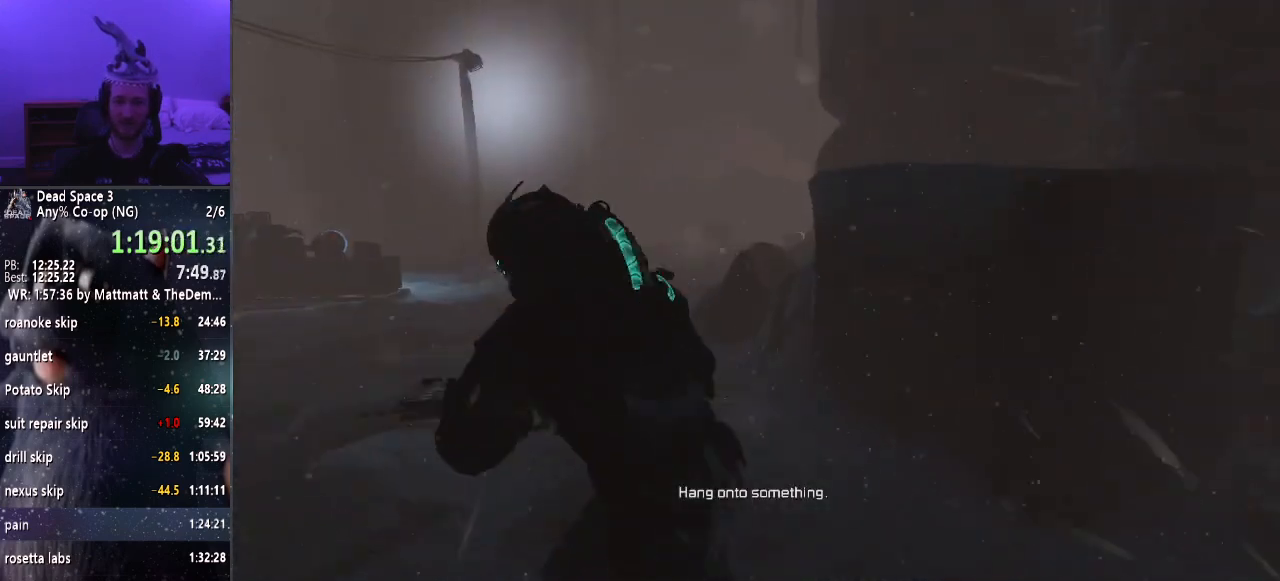
{"keys": ["shift", "w"], "mouse": [], "events": []}
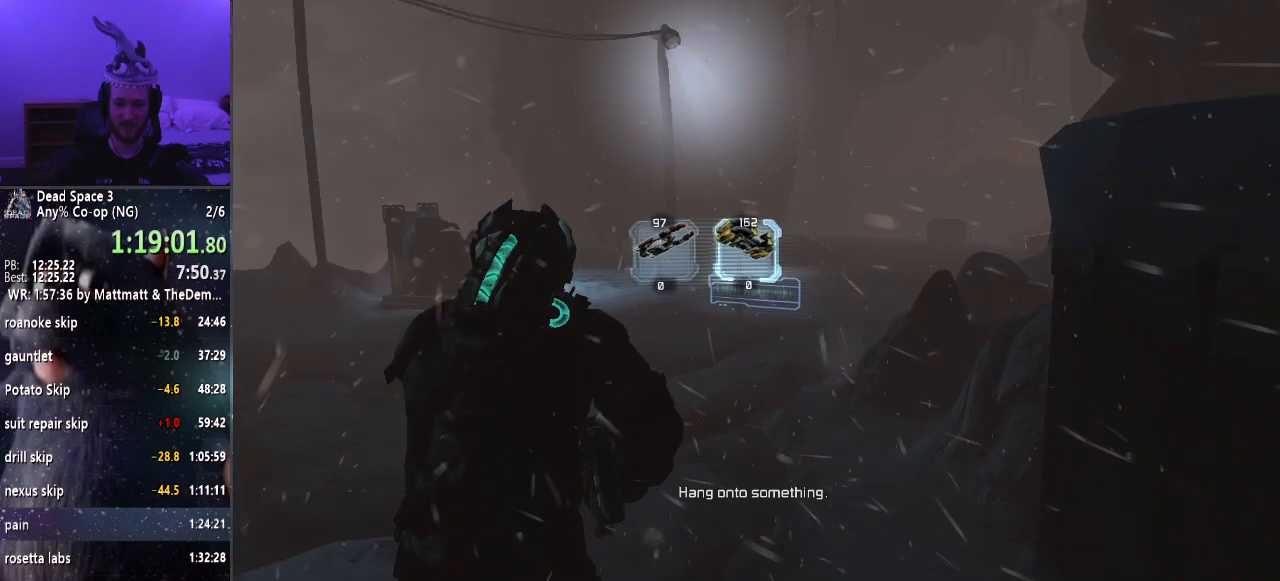
{"keys": ["shift", "w"], "mouse": [], "events": []}
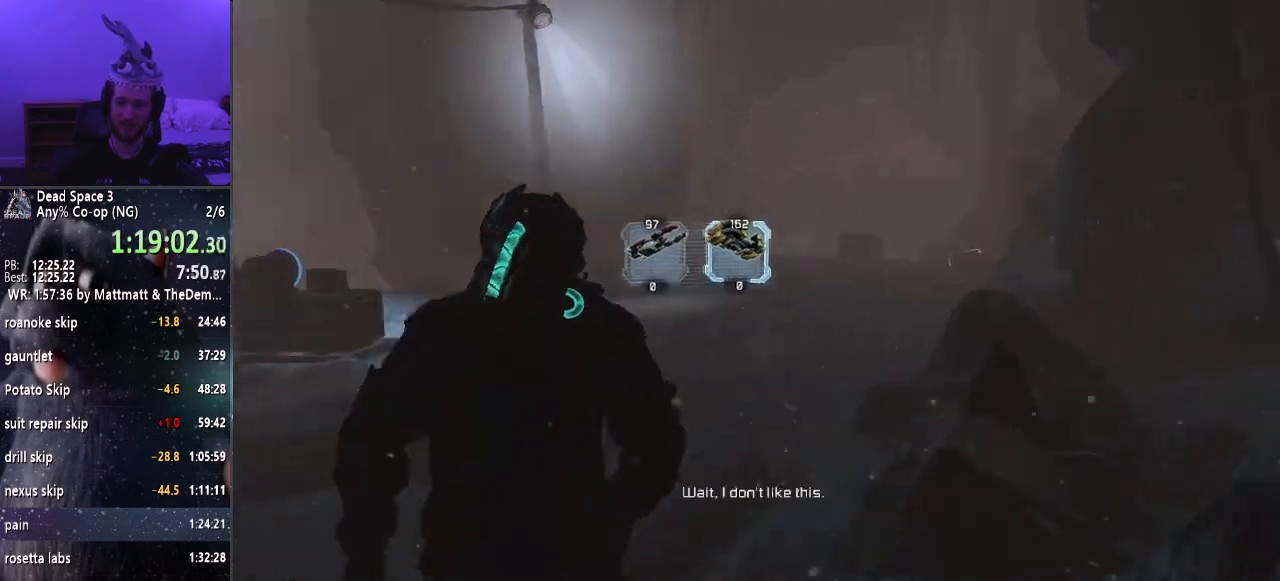
{"keys": ["f", "shift", "w"], "mouse": ["right"], "events": [[133, "mouse_right", "down"], [450, "f", "down"]]}
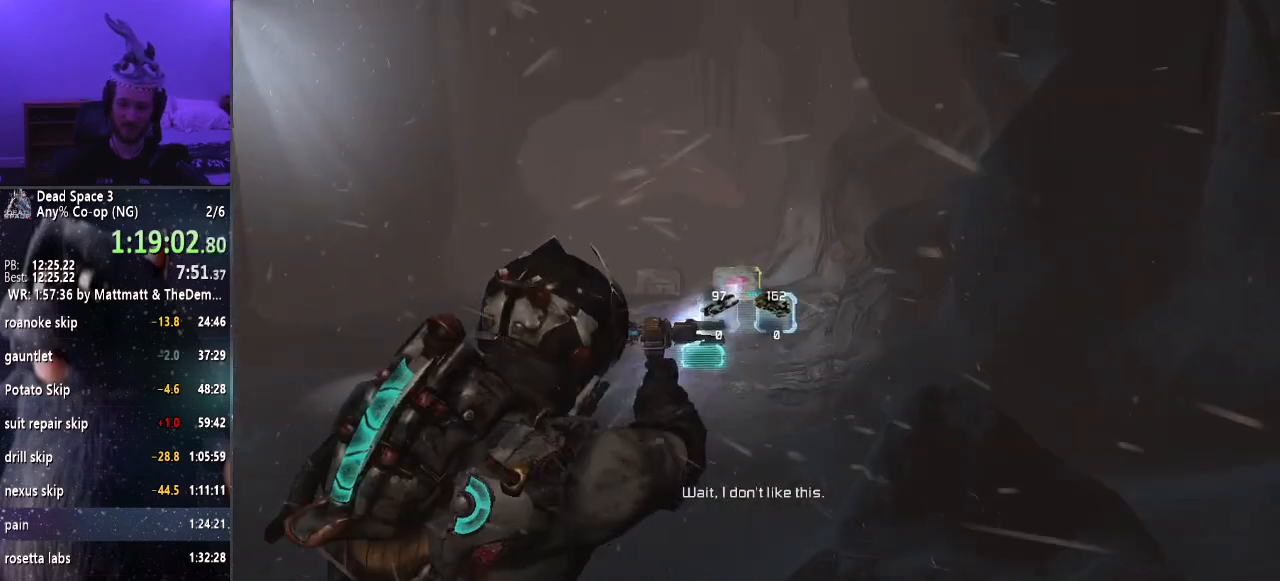
{"keys": ["shift", "w"], "mouse": ["left", "right"], "events": [[50, "f", "up"], [416, "mouse_left", "down"]]}
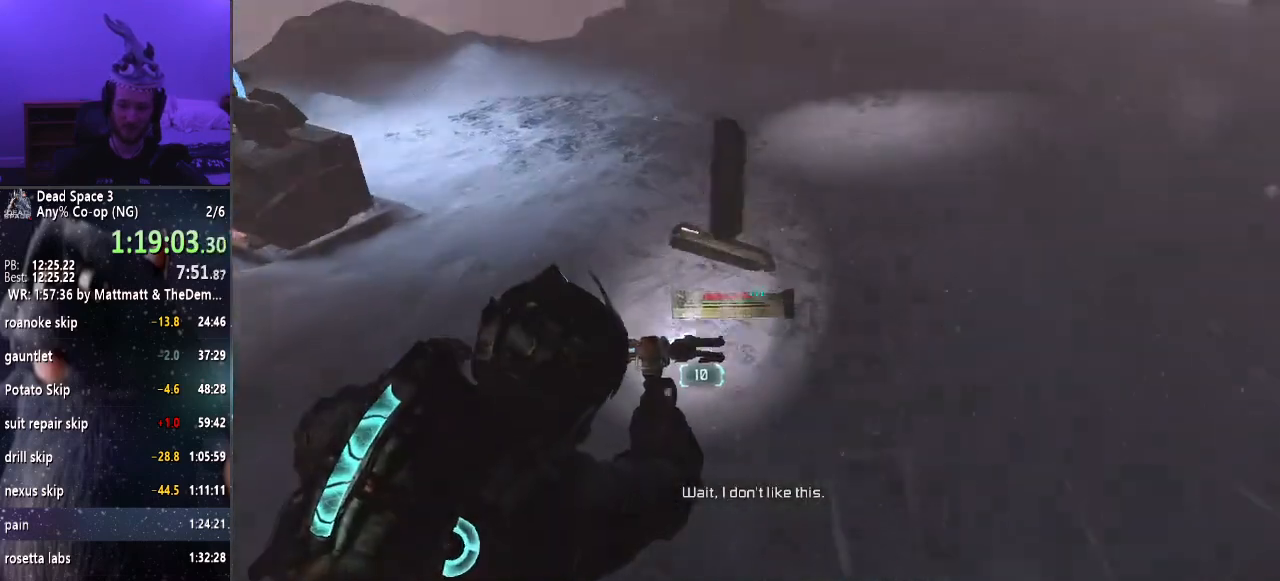
{"keys": ["shift", "w"], "mouse": [], "events": [[16, "mouse_left", "up"], [100, "mouse_right", "up"], [200, "e", "down"], [300, "e", "up"], [333, "e", "down"], [433, "e", "up"]]}
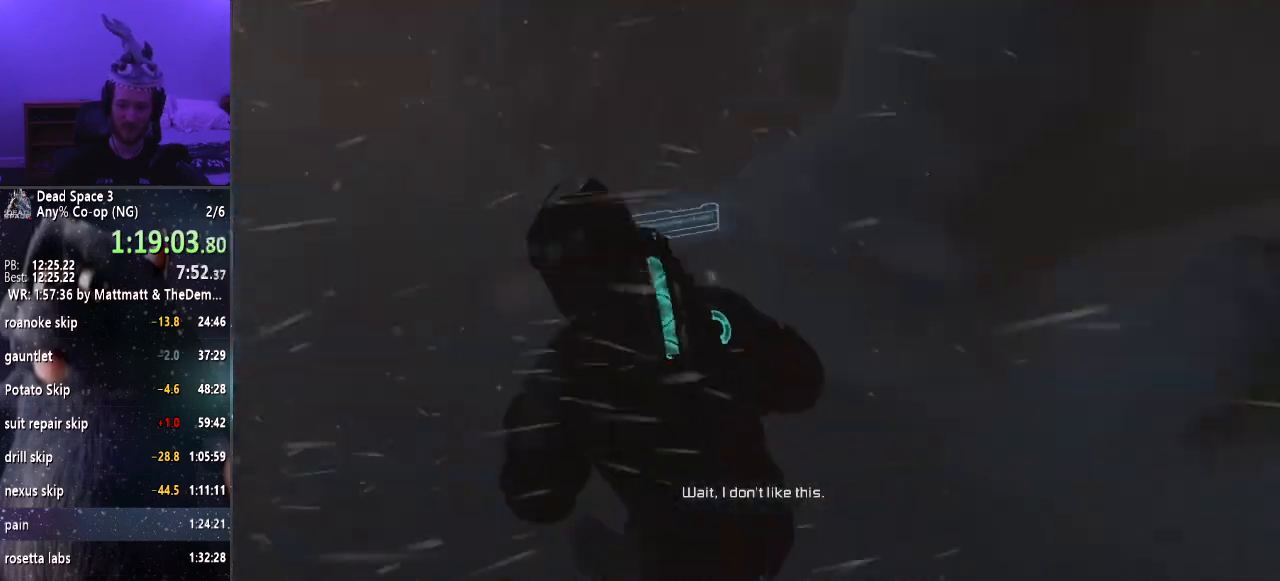
{"keys": ["shift", "w"], "mouse": [], "events": [[33, "e", "down"], [83, "e", "up"], [166, "r", "down"], [266, "r", "up"]]}
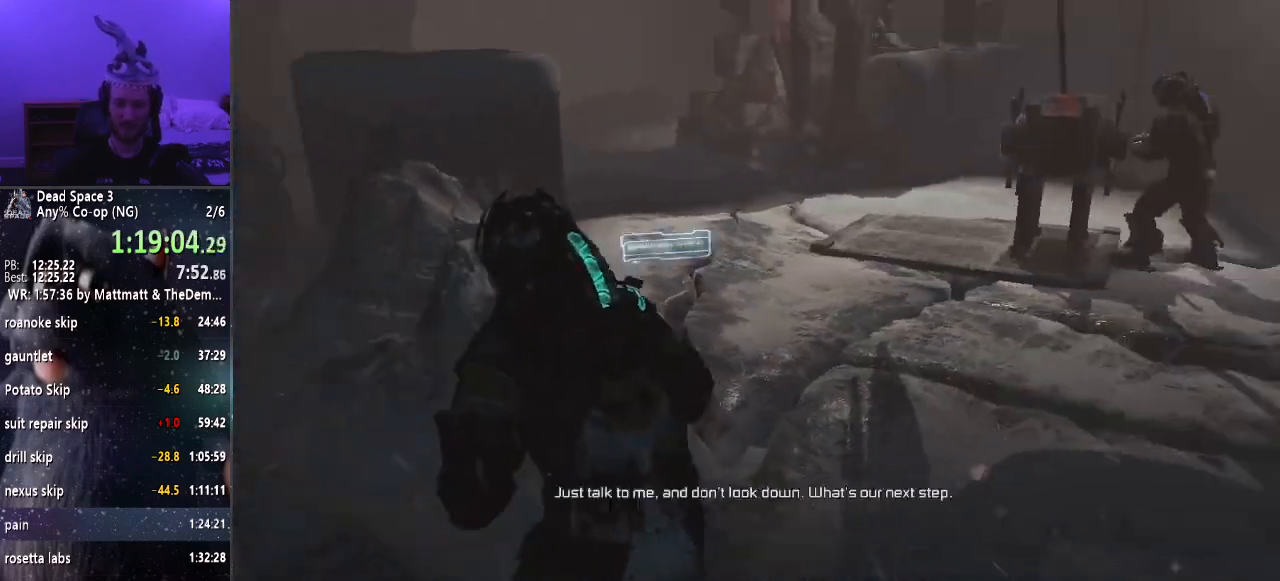
{"keys": ["shift", "w"], "mouse": [], "events": []}
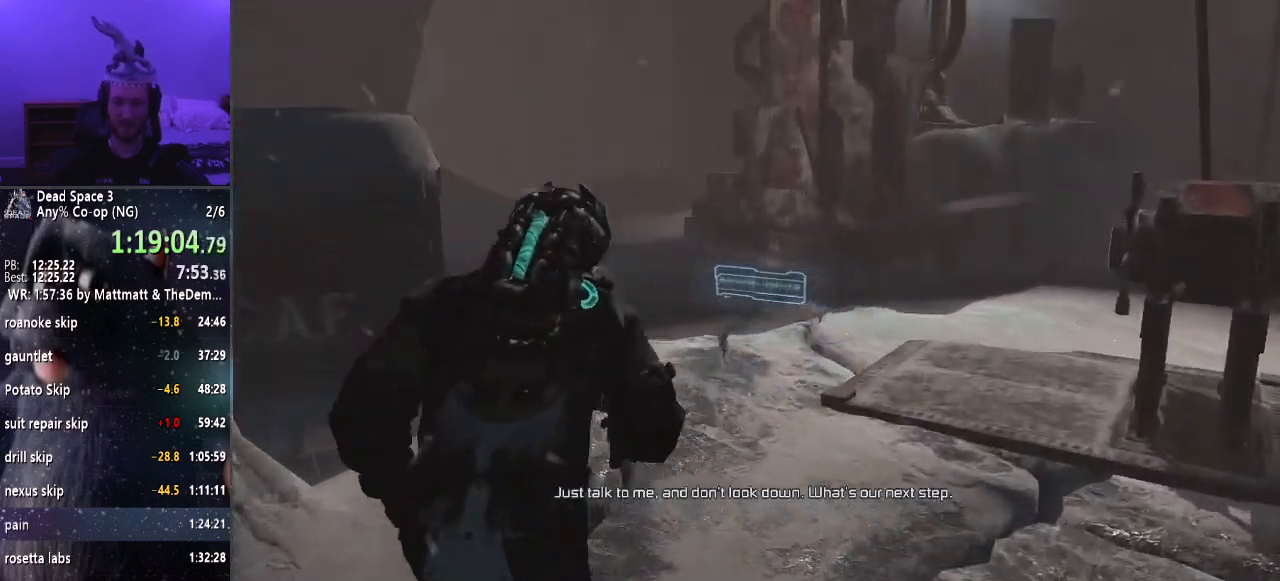
{"keys": ["shift", "w"], "mouse": [], "events": []}
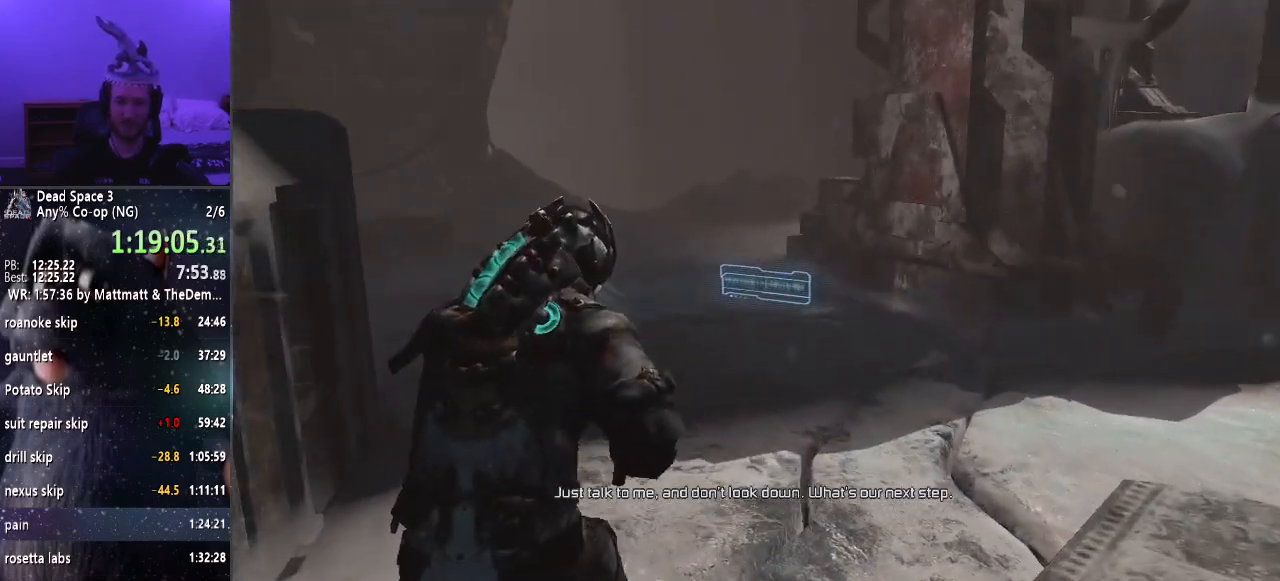
{"keys": ["shift", "w"], "mouse": [], "events": []}
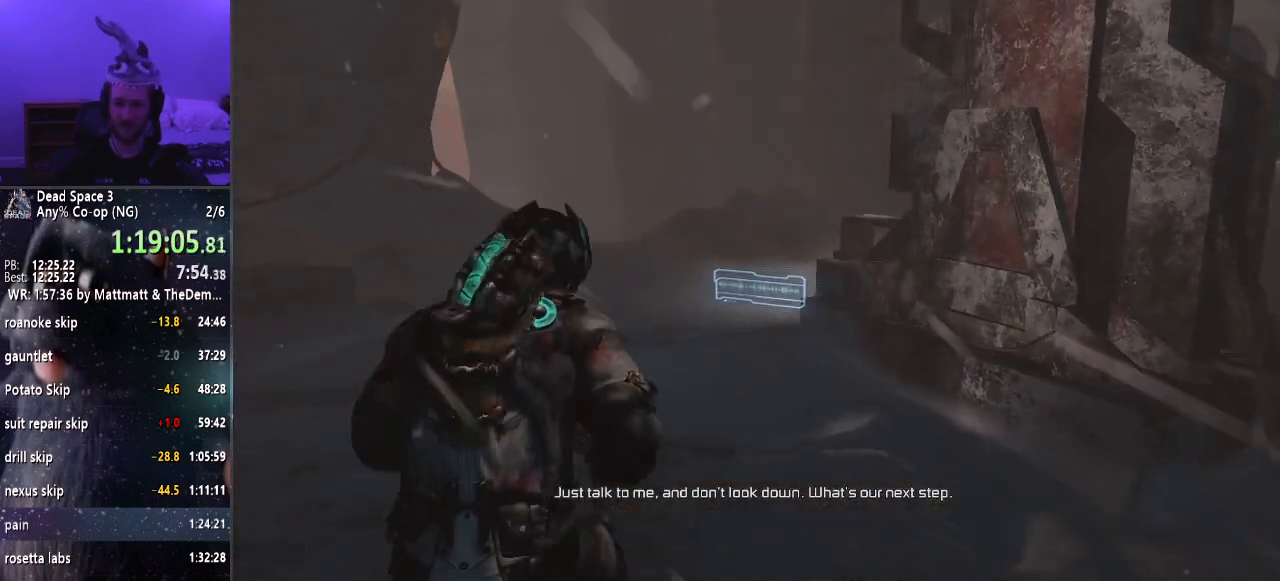
{"keys": ["shift", "w"], "mouse": [], "events": []}
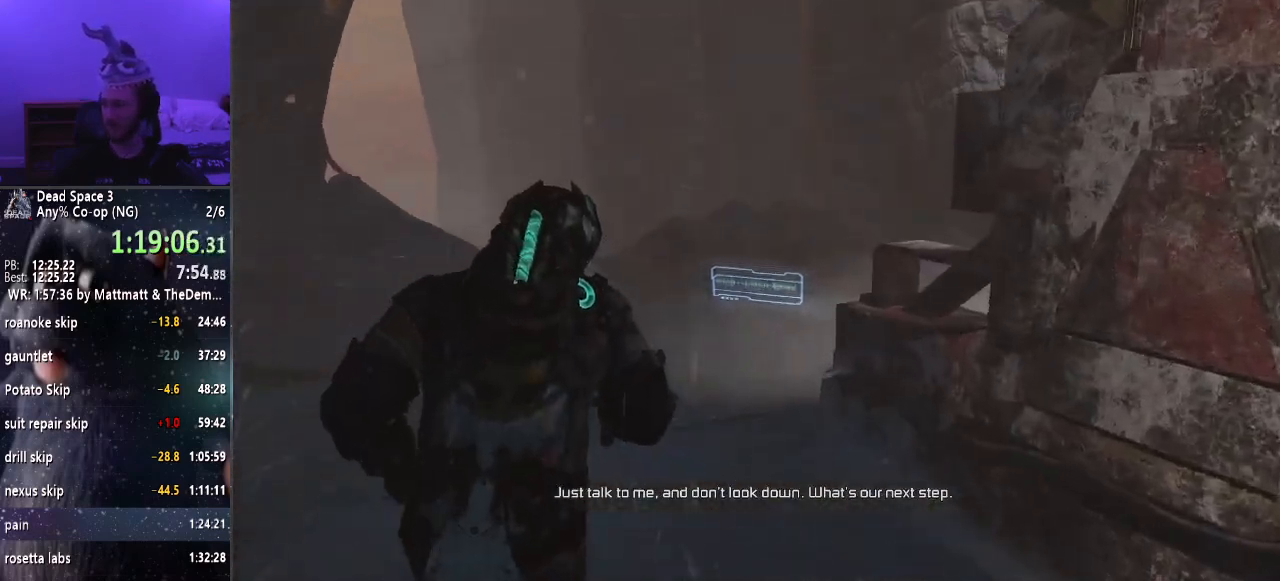
{"keys": ["shift", "w"], "mouse": [], "events": []}
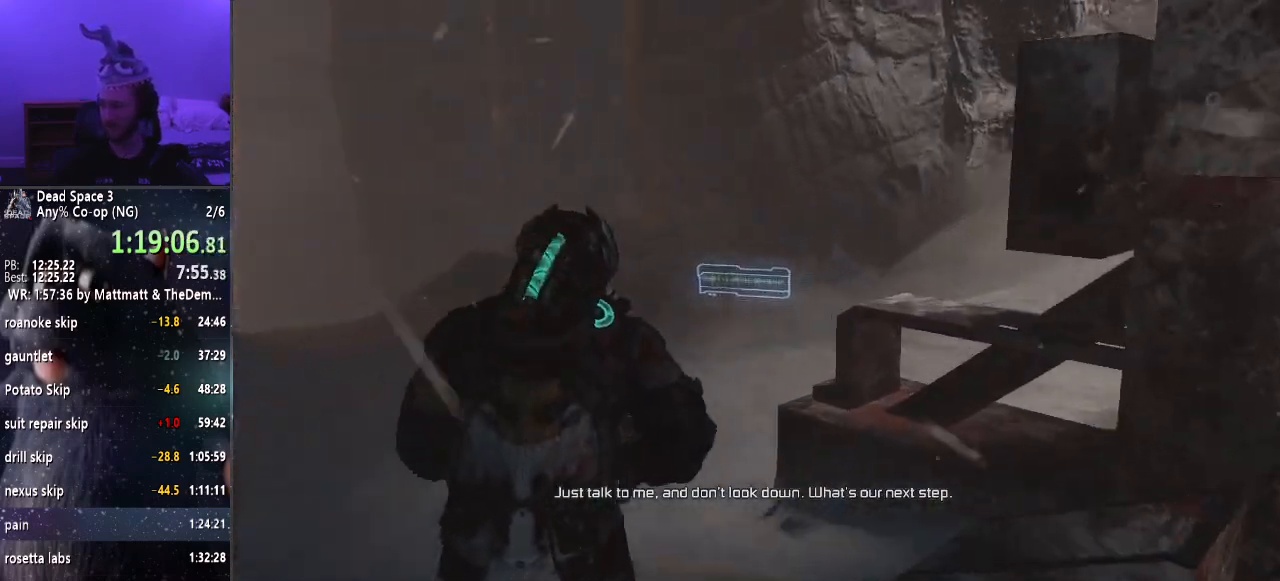
{"keys": ["shift", "w"], "mouse": [], "events": []}
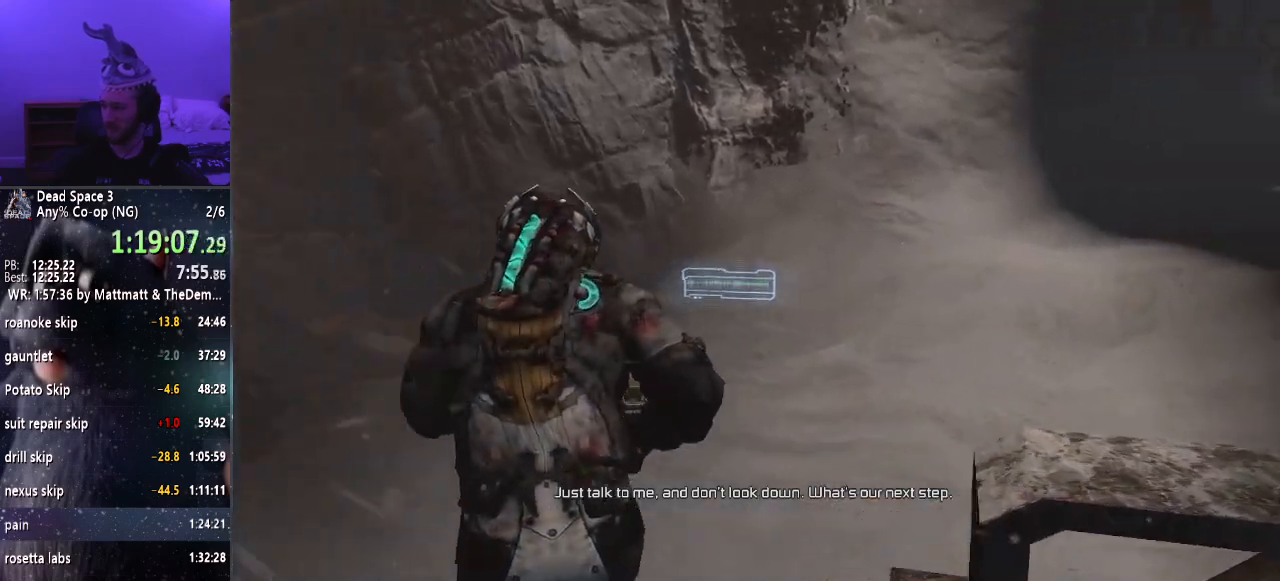
{"keys": ["shift", "w"], "mouse": [], "events": []}
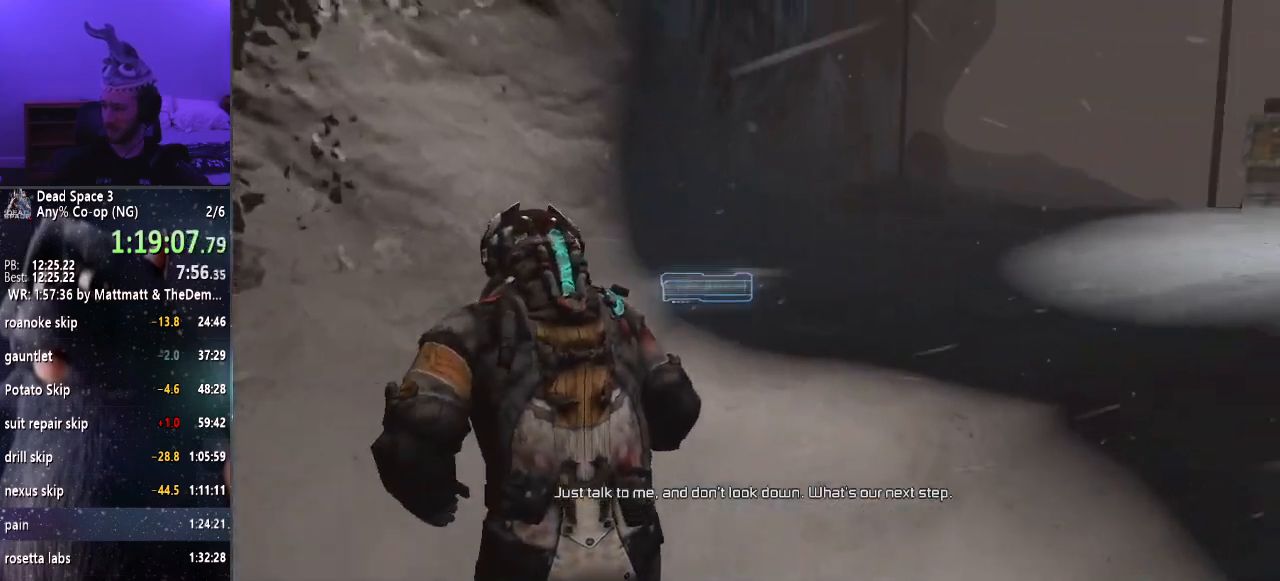
{"keys": ["shift", "w"], "mouse": [], "events": []}
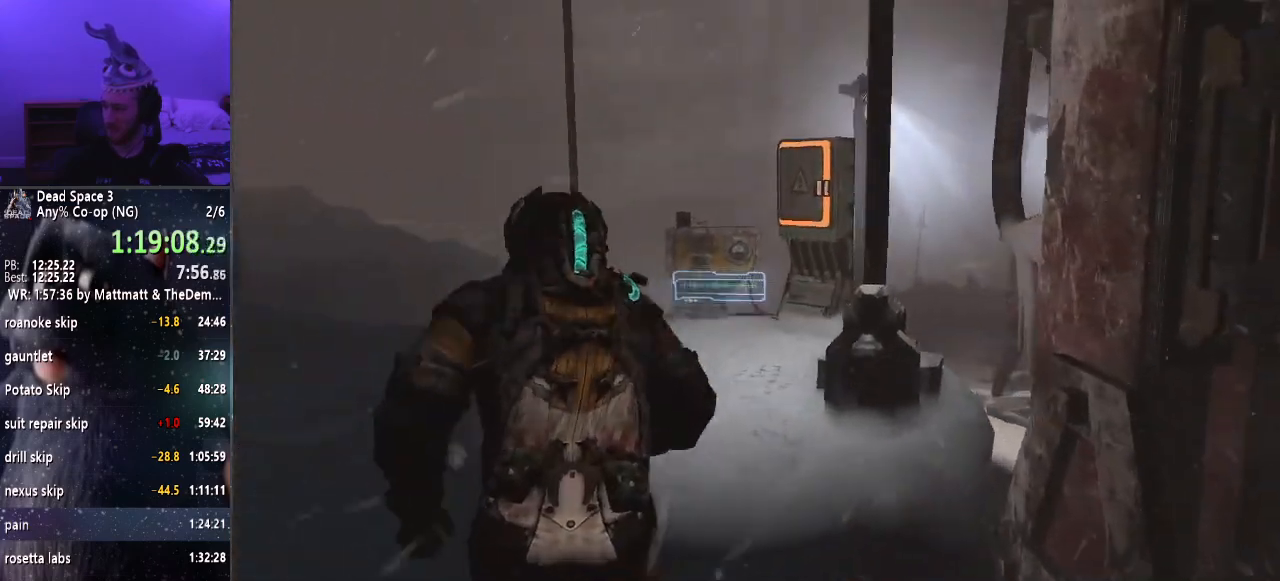
{"keys": [], "mouse": [], "events": [[116, "shift", "up"], [300, "w", "up"]]}
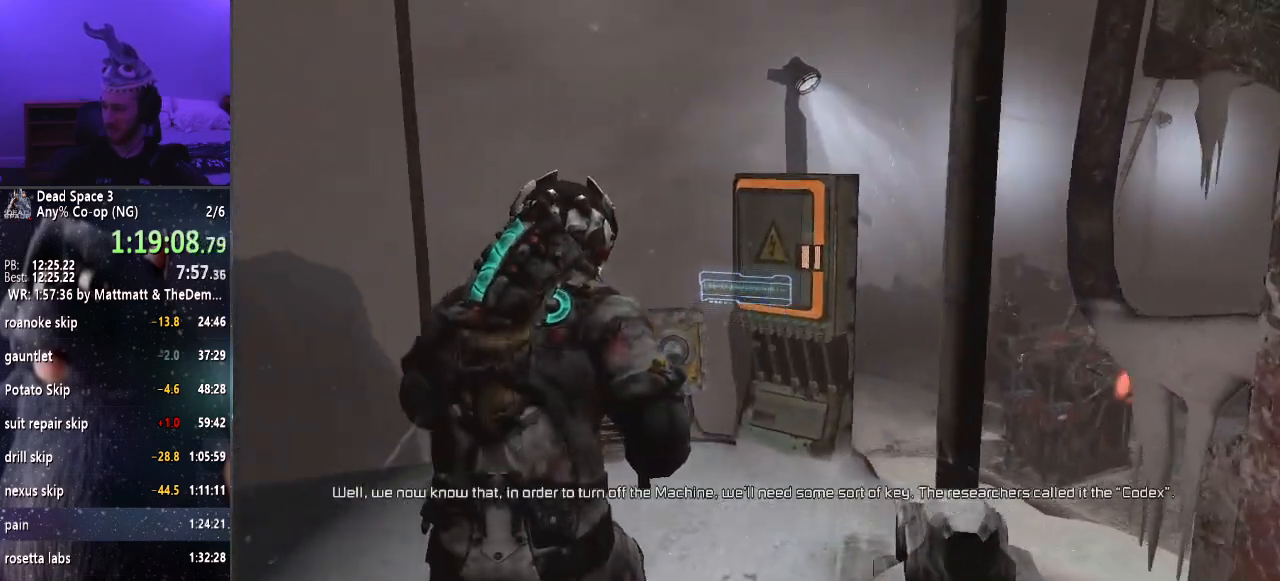
{"keys": [], "mouse": [], "events": []}
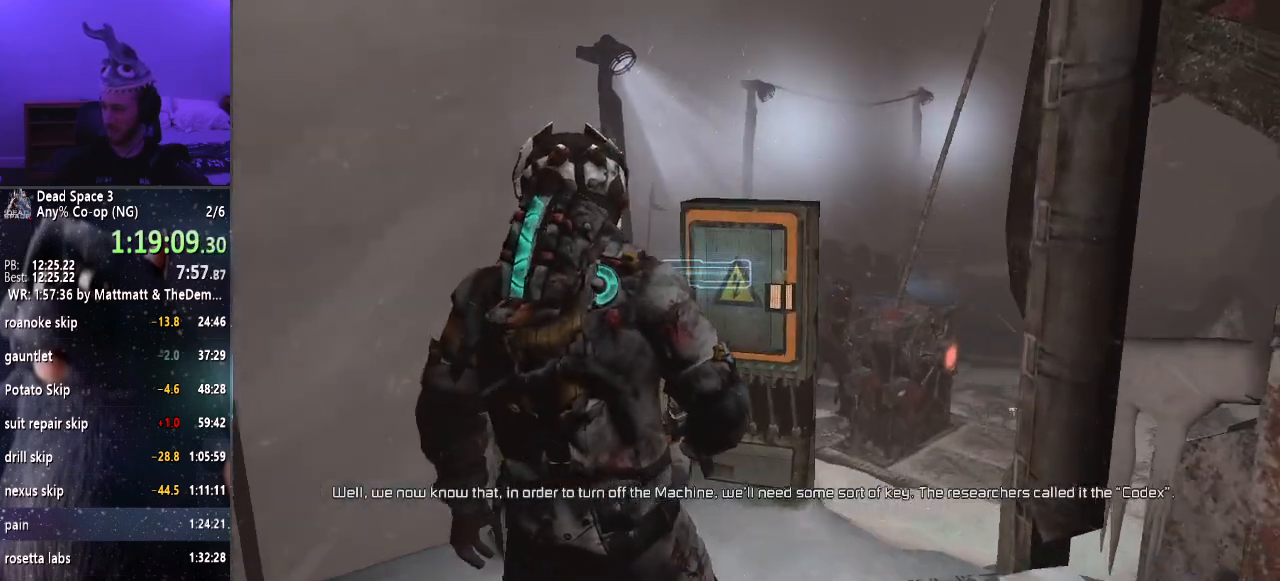
{"keys": [], "mouse": [], "events": []}
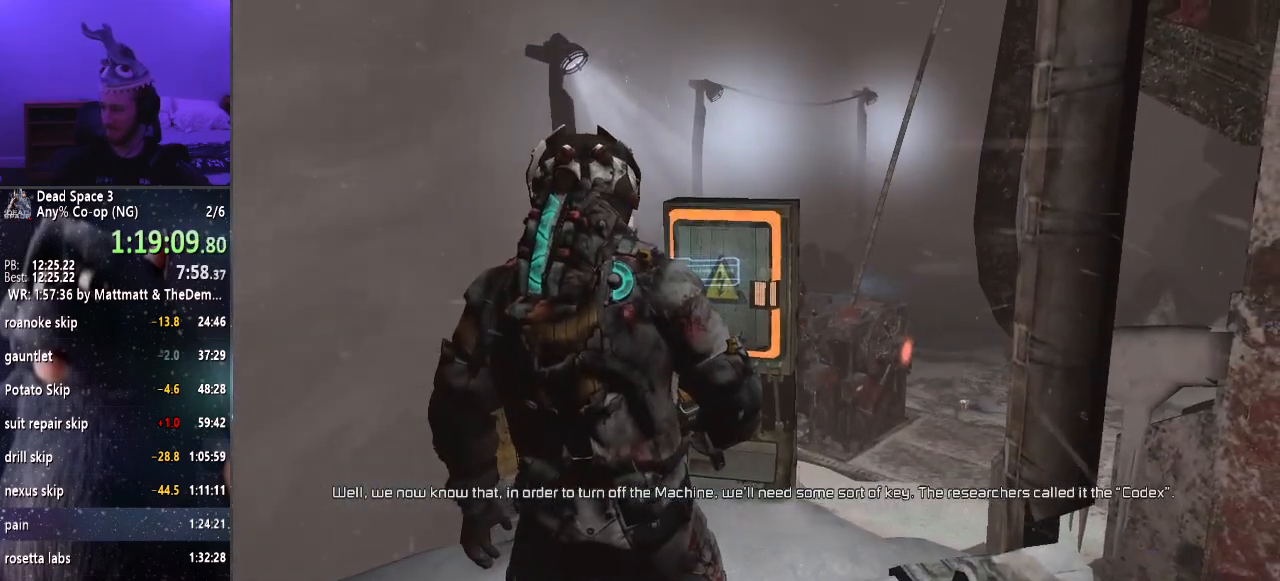
{"keys": [], "mouse": [], "events": []}
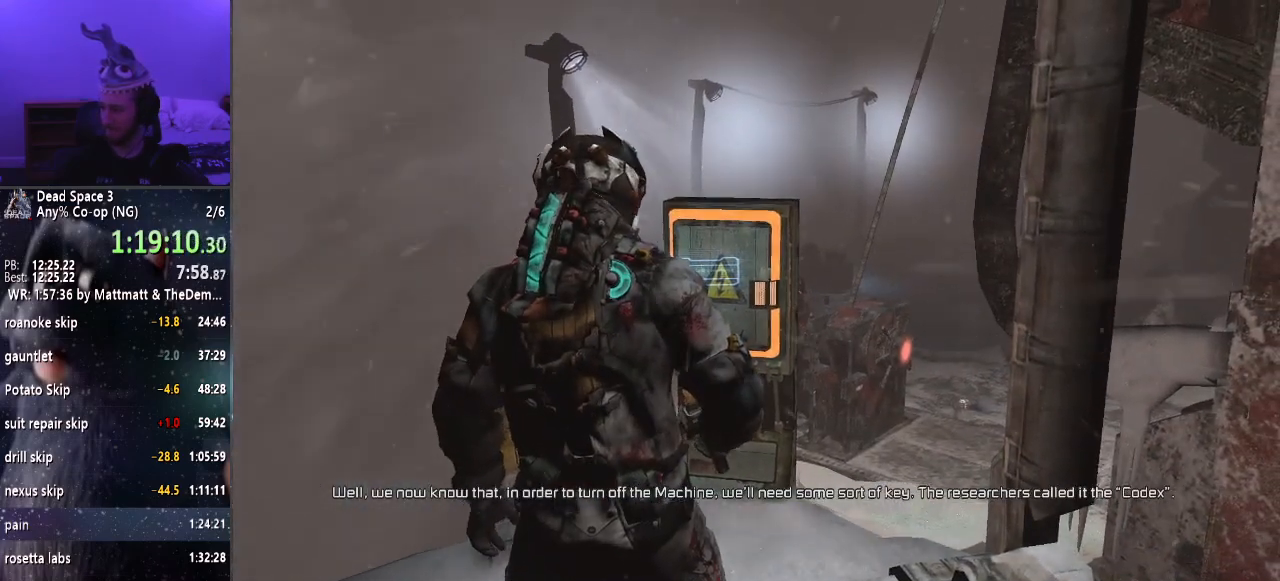
{"keys": [], "mouse": [], "events": []}
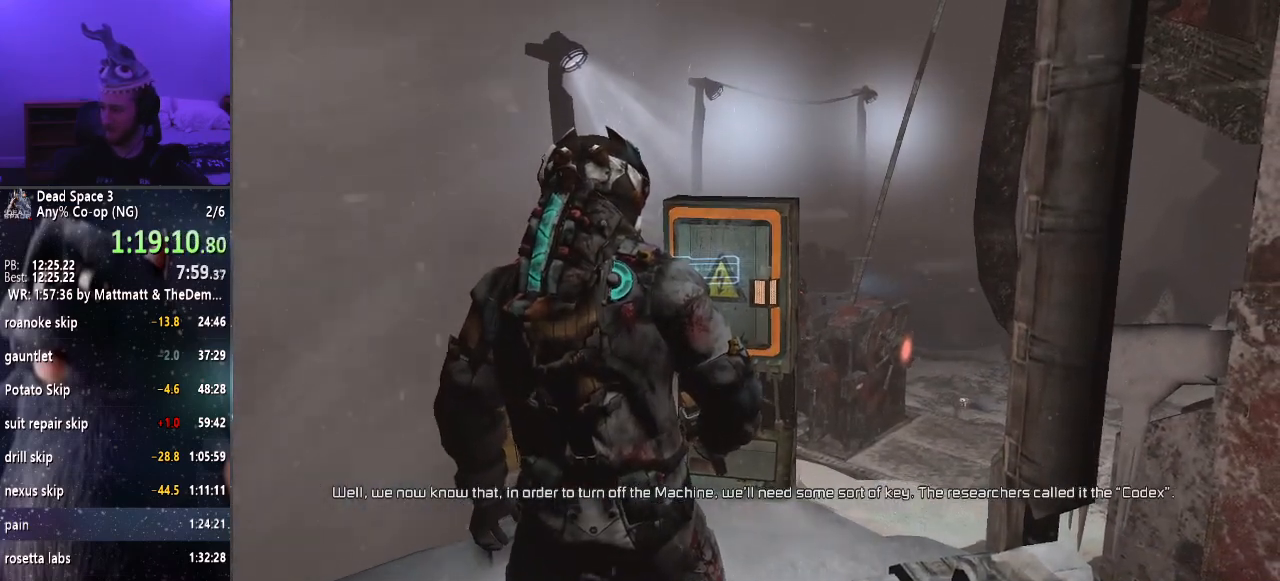
{"keys": [], "mouse": [], "events": []}
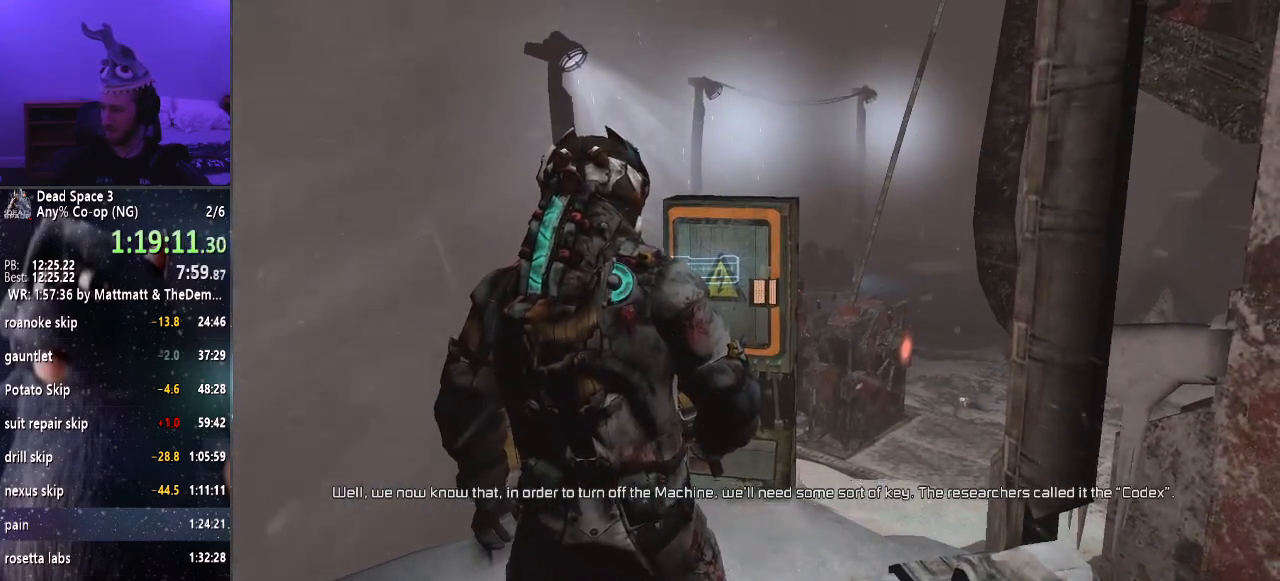
{"keys": ["w"], "mouse": ["right"], "events": [[400, "mouse_right", "down"], [500, "w", "down"]]}
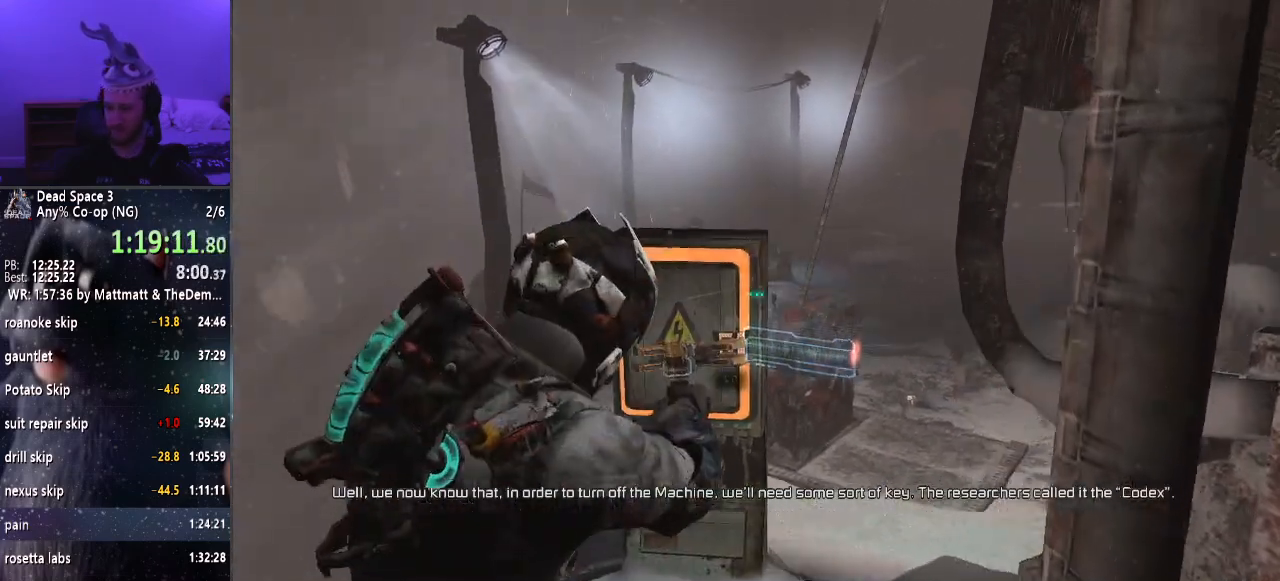
{"keys": [], "mouse": ["right"], "events": [[466, "w", "up"]]}
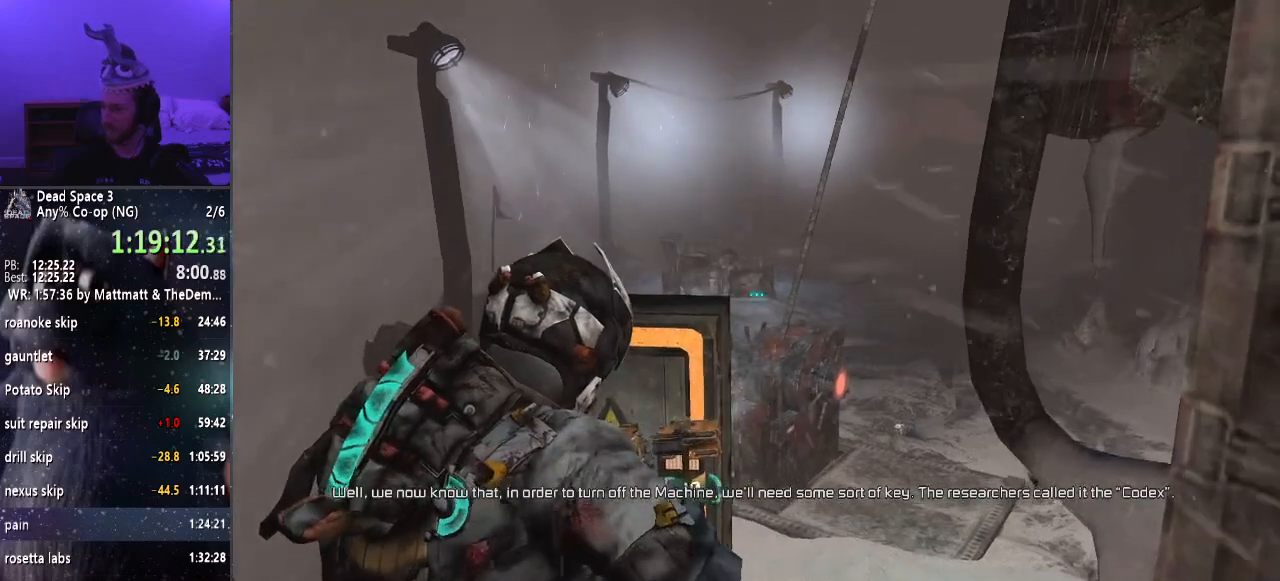
{"keys": [], "mouse": [], "events": [[166, "r", "down"], [200, "mouse_right", "up"], [200, "r", "up"]]}